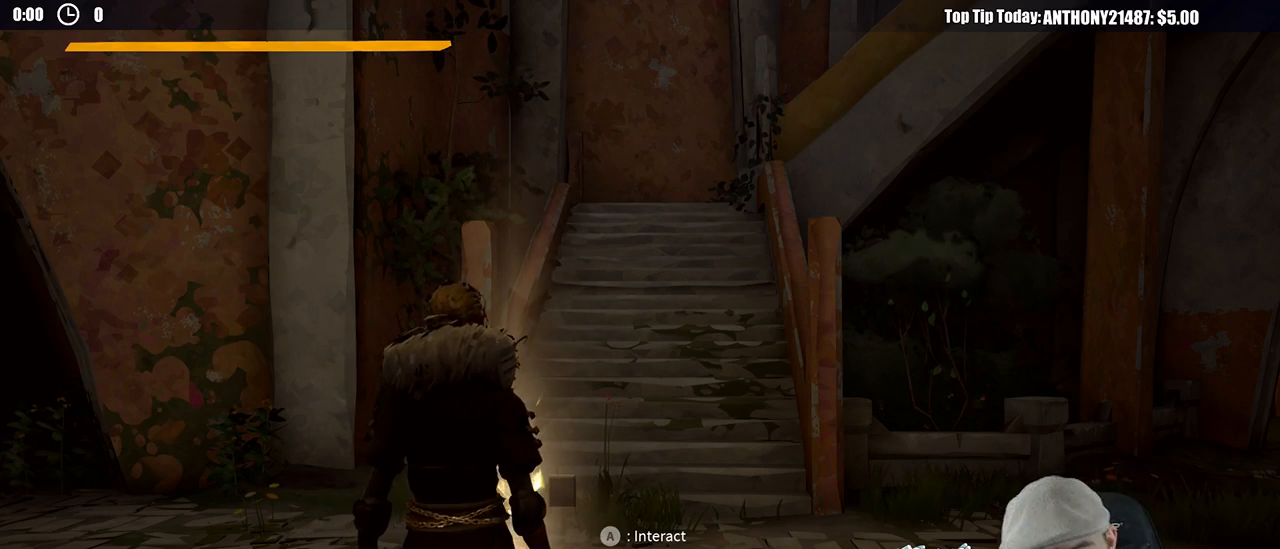
Gameplay with a controller (Xbox layout); each line is a JSON object with the inputs held at the frame after it (dt_ms = milliseconds from this image to that frame). "events" lists button and stick changes between this image and that frame as [ms after this image, input, new state], when the widget could be followed in between. Not read: R3.
{"dt_ms": 500, "buttons": [], "left_stick": "center", "right_stick": "up-right", "events": [[233, "right_stick", "right"], [450, "right_stick", "up-right"]]}
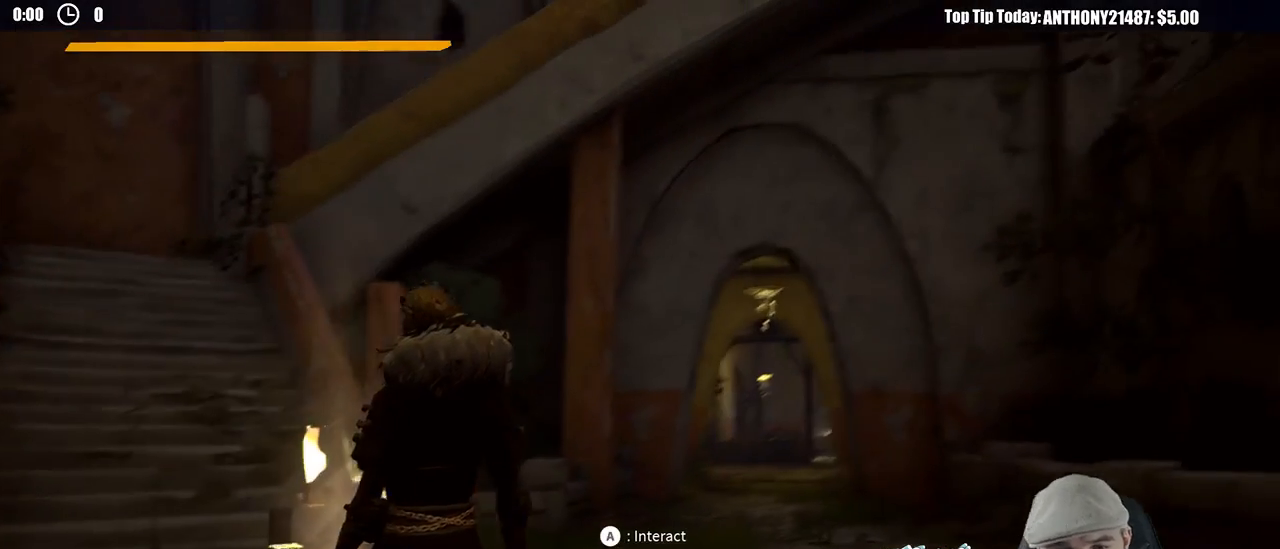
{"dt_ms": 500, "buttons": [], "left_stick": "center", "right_stick": "center", "events": [[50, "right_stick", "center"], [267, "A", "down"], [367, "A", "up"]]}
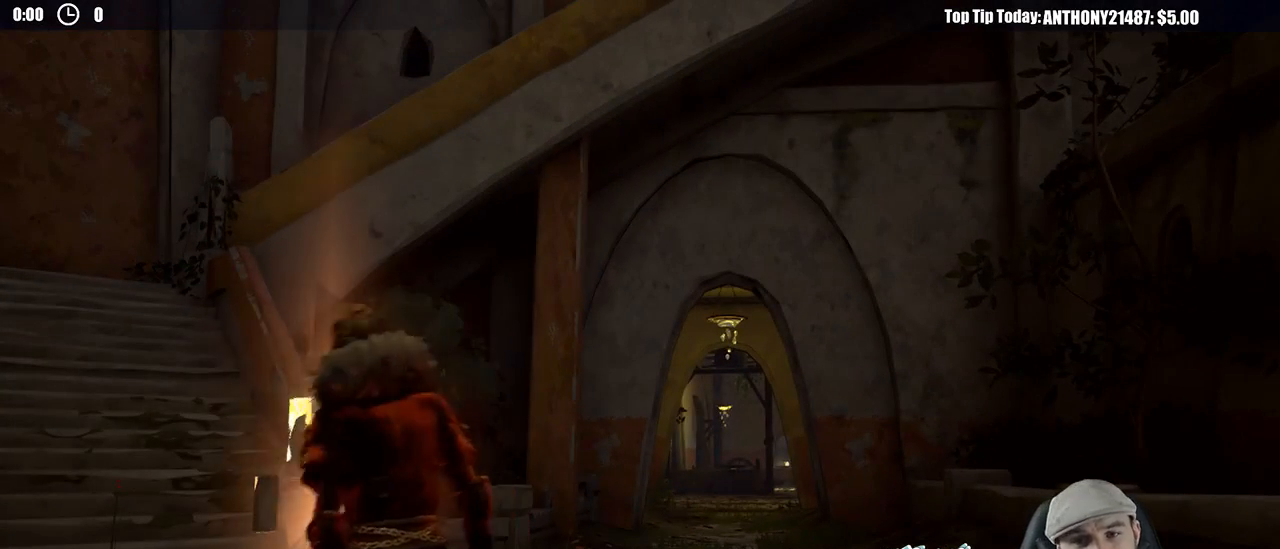
{"dt_ms": 500, "buttons": [], "left_stick": "center", "right_stick": "center", "events": []}
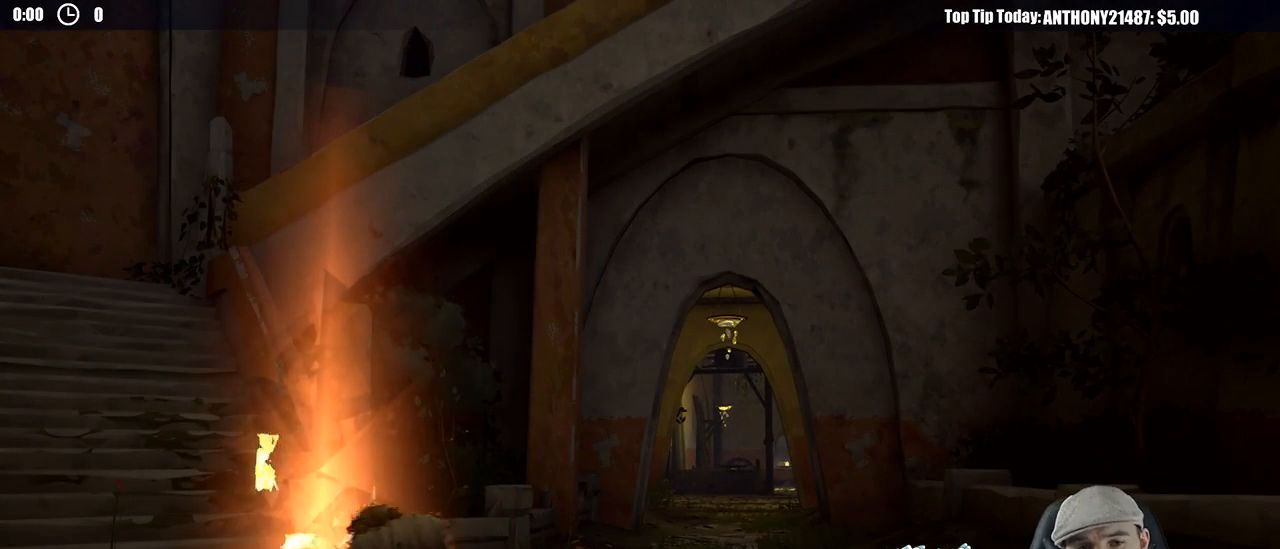
{"dt_ms": 500, "buttons": [], "left_stick": "center", "right_stick": "center", "events": []}
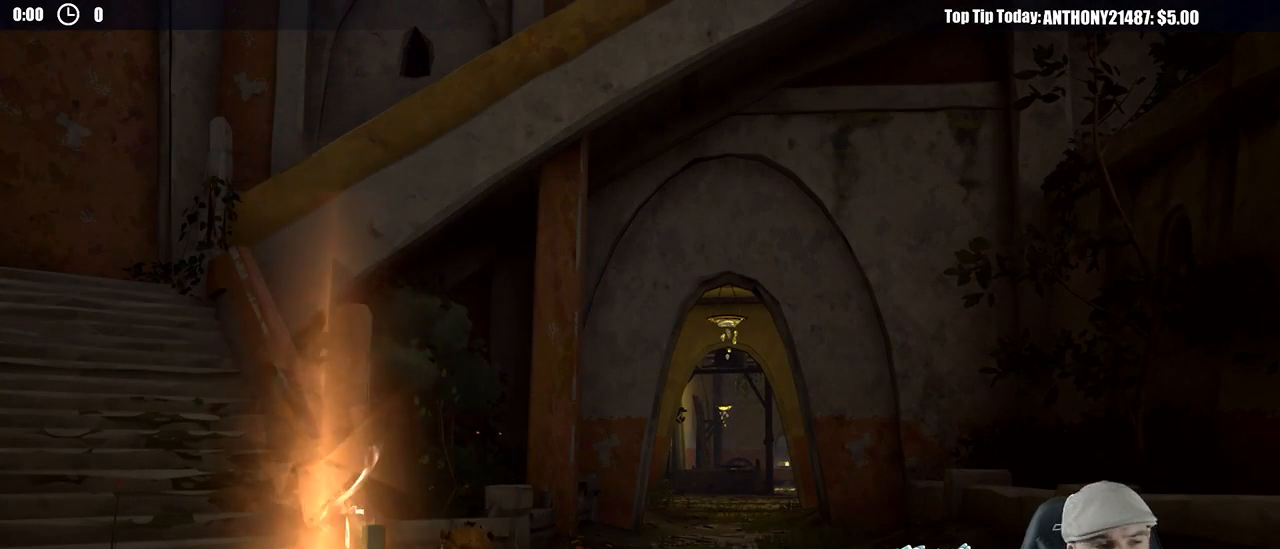
{"dt_ms": 500, "buttons": [], "left_stick": "center", "right_stick": "center", "events": []}
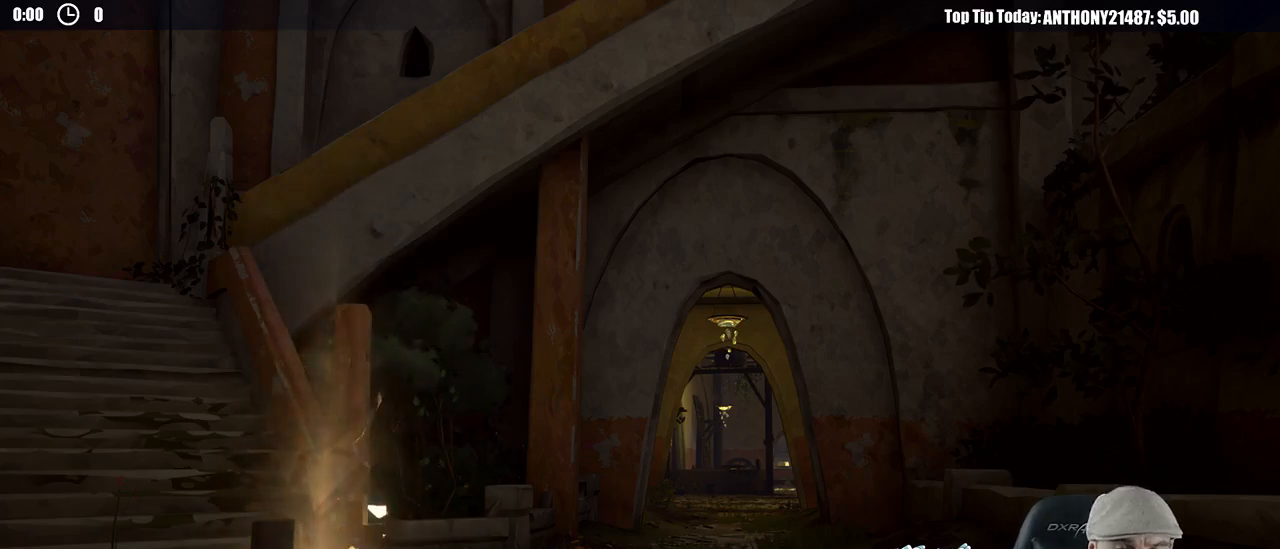
{"dt_ms": 500, "buttons": [], "left_stick": "center", "right_stick": "center", "events": []}
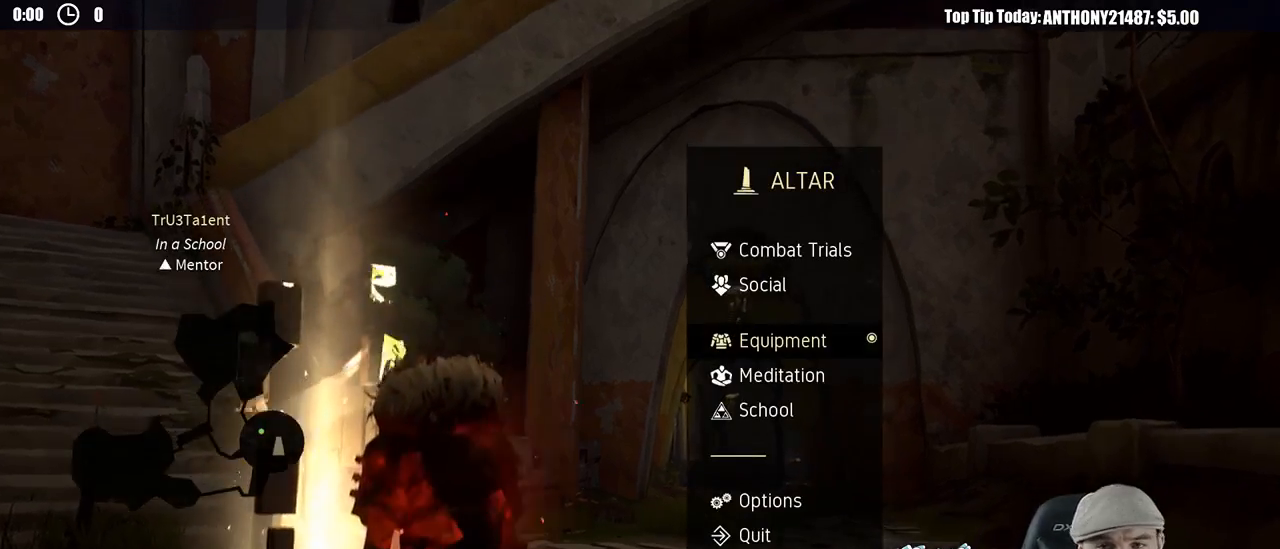
{"dt_ms": 500, "buttons": ["A"], "left_stick": "center", "right_stick": "center", "events": [[300, "DPAD_DOWN", "down"], [383, "DPAD_DOWN", "up"], [467, "A", "down"]]}
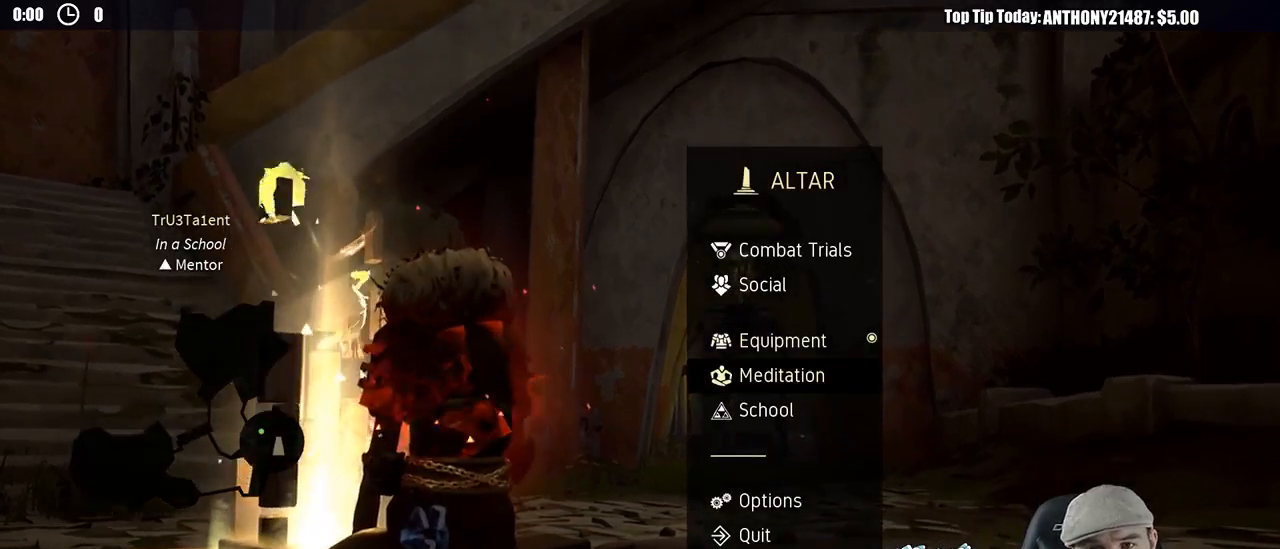
{"dt_ms": 500, "buttons": [], "left_stick": "center", "right_stick": "center", "events": [[33, "A", "up"]]}
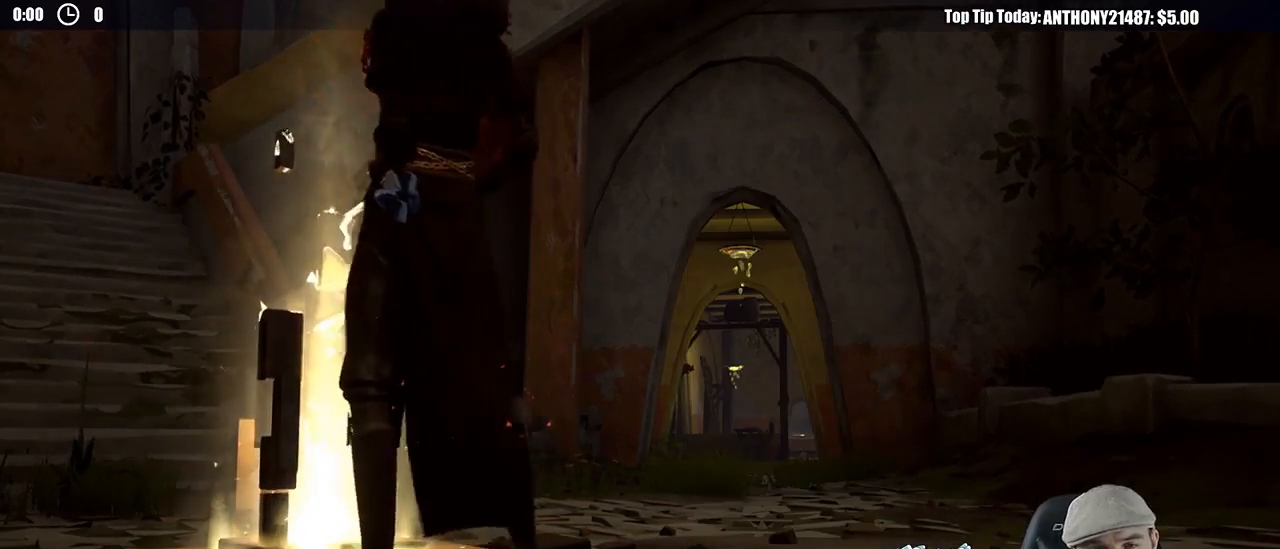
{"dt_ms": 500, "buttons": [], "left_stick": "center", "right_stick": "center", "events": []}
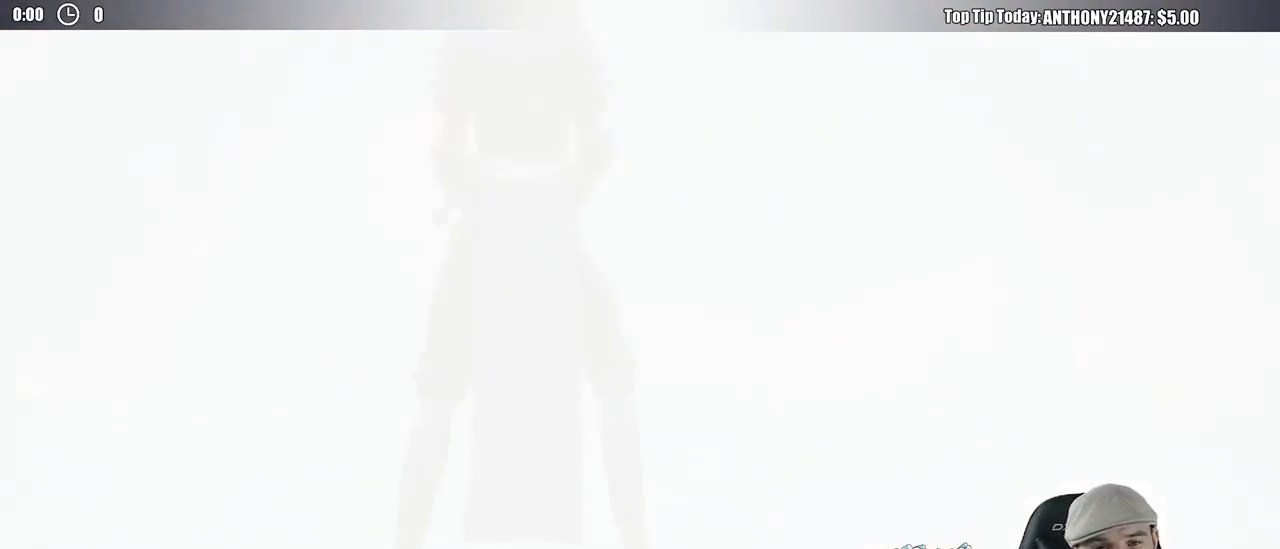
{"dt_ms": 500, "buttons": [], "left_stick": "center", "right_stick": "center", "events": []}
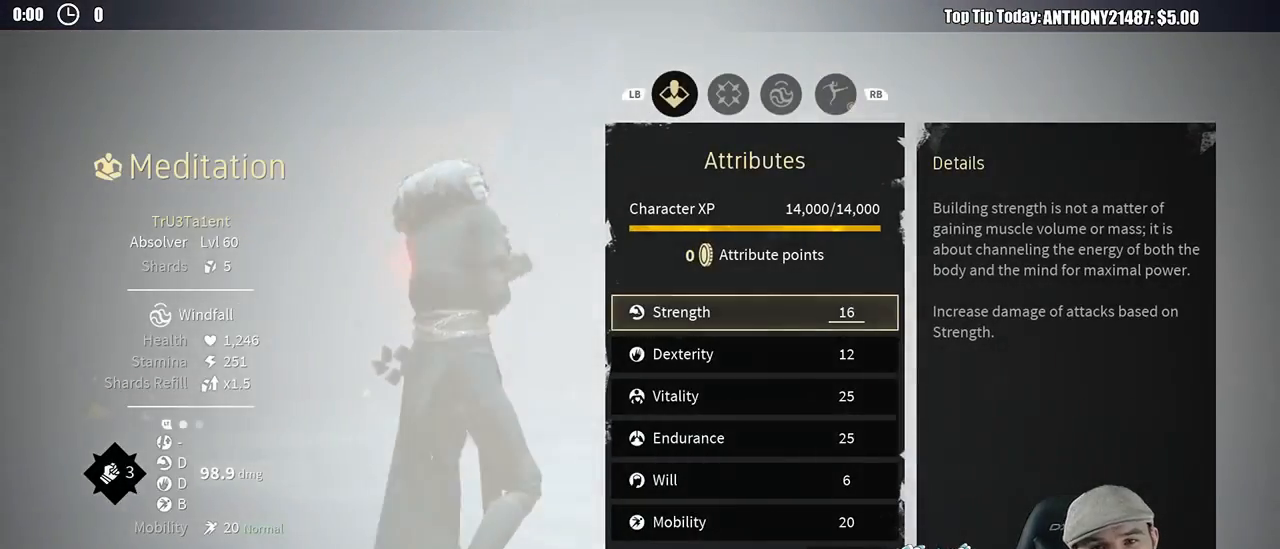
{"dt_ms": 500, "buttons": [], "left_stick": "center", "right_stick": "center", "events": []}
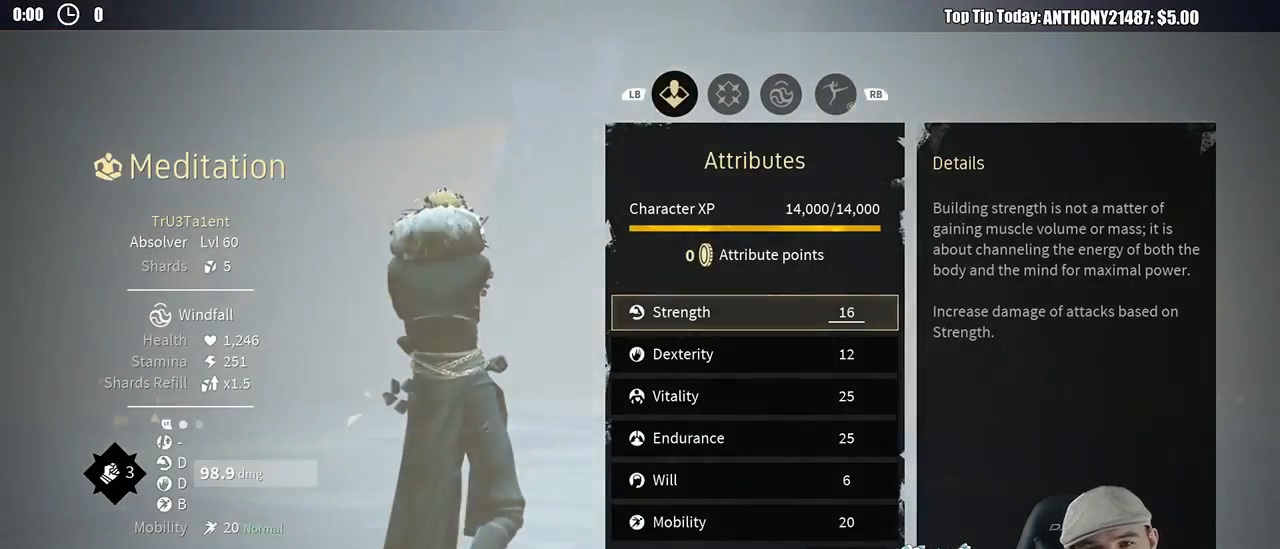
{"dt_ms": 500, "buttons": [], "left_stick": "center", "right_stick": "center", "events": [[100, "R1", "down"], [200, "R1", "up"]]}
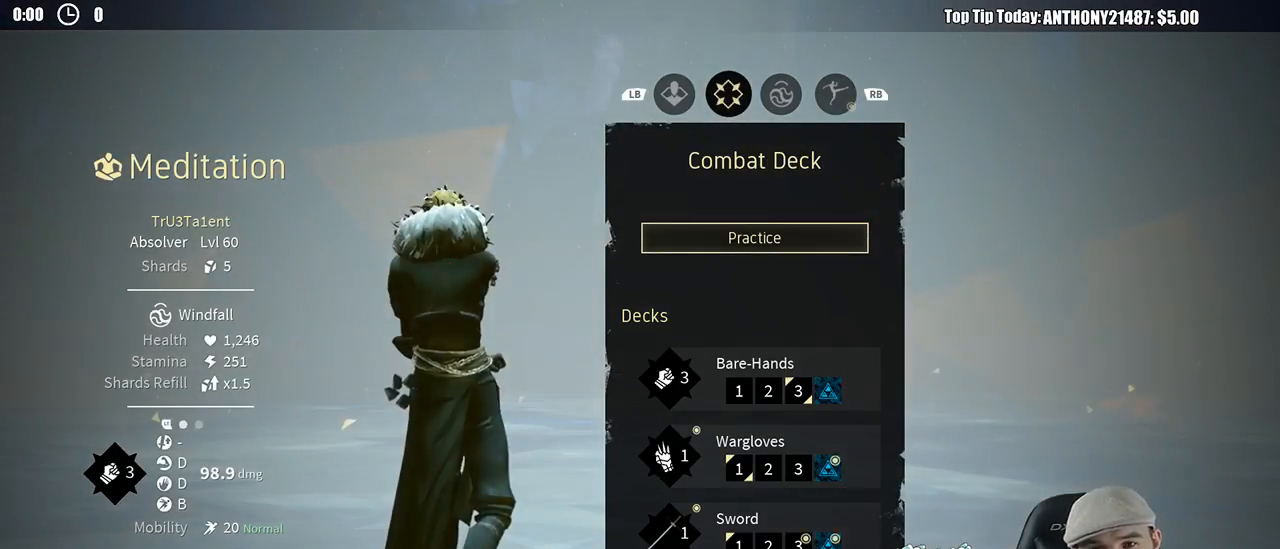
{"dt_ms": 500, "buttons": ["DPAD_LEFT"], "left_stick": "center", "right_stick": "center", "events": [[183, "DPAD_DOWN", "down"], [233, "DPAD_DOWN", "up"], [483, "DPAD_LEFT", "down"]]}
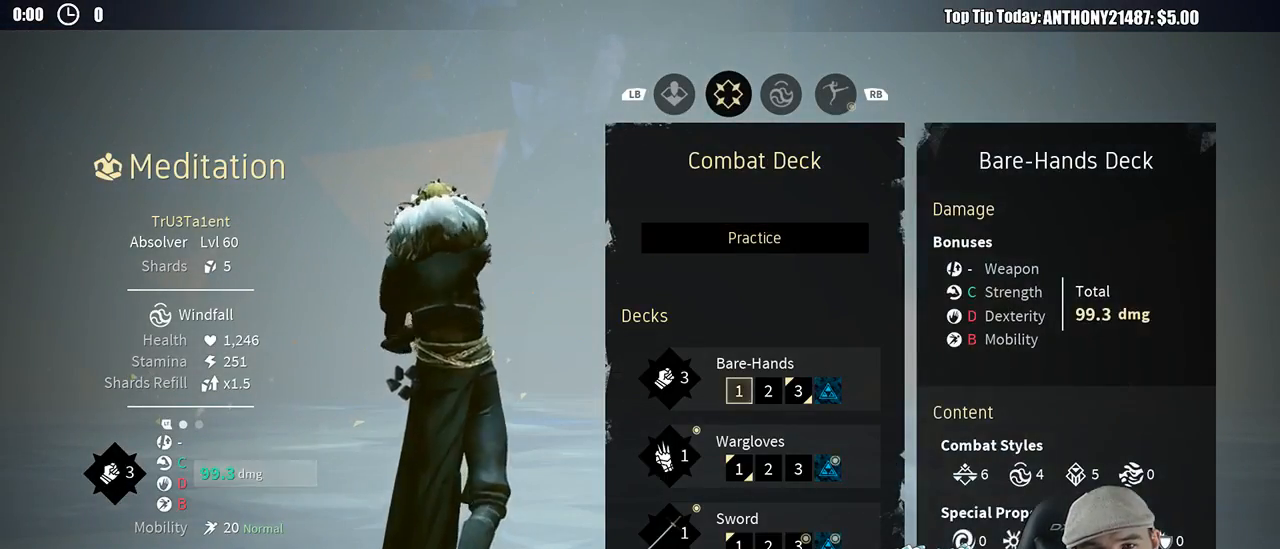
{"dt_ms": 500, "buttons": [], "left_stick": "center", "right_stick": "center", "events": [[50, "DPAD_LEFT", "up"], [217, "DPAD_RIGHT", "down"], [300, "DPAD_RIGHT", "up"], [417, "DPAD_RIGHT", "down"], [467, "DPAD_RIGHT", "up"]]}
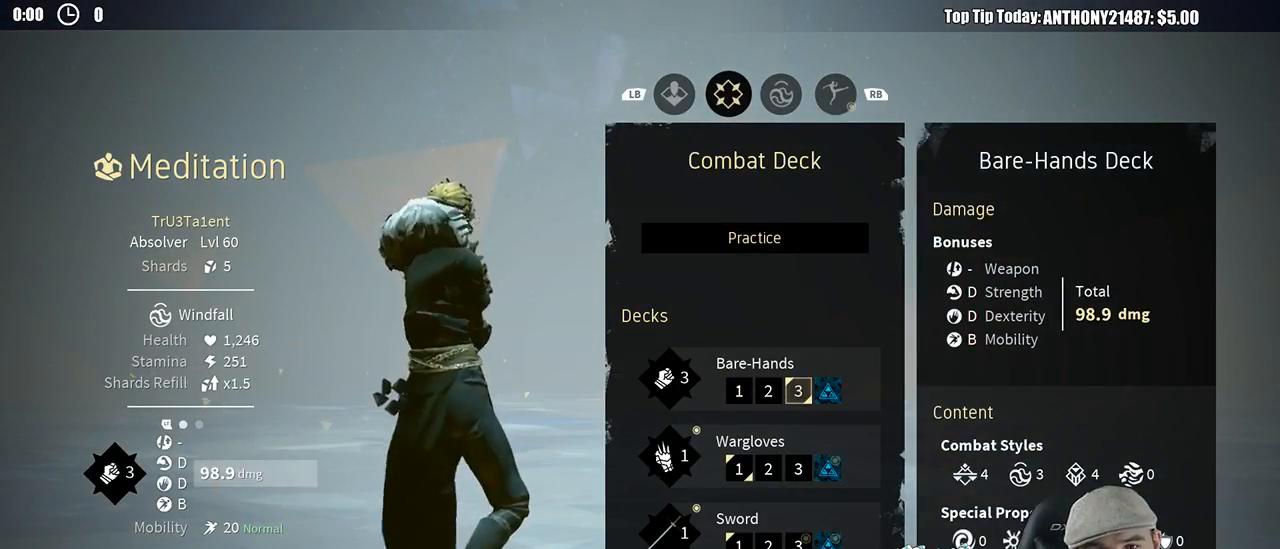
{"dt_ms": 1000, "buttons": [], "left_stick": "center", "right_stick": "center"}
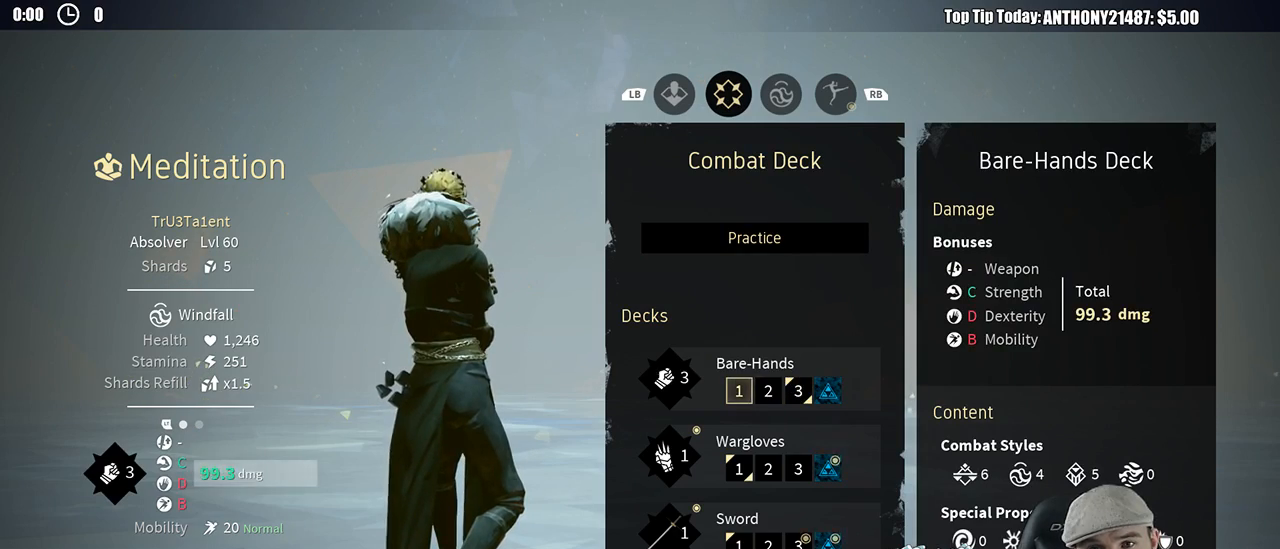
{"dt_ms": 500, "buttons": [], "left_stick": "center", "right_stick": "center", "events": [[183, "DPAD_UP", "down"], [250, "DPAD_UP", "up"], [400, "A", "down"], [467, "A", "up"]]}
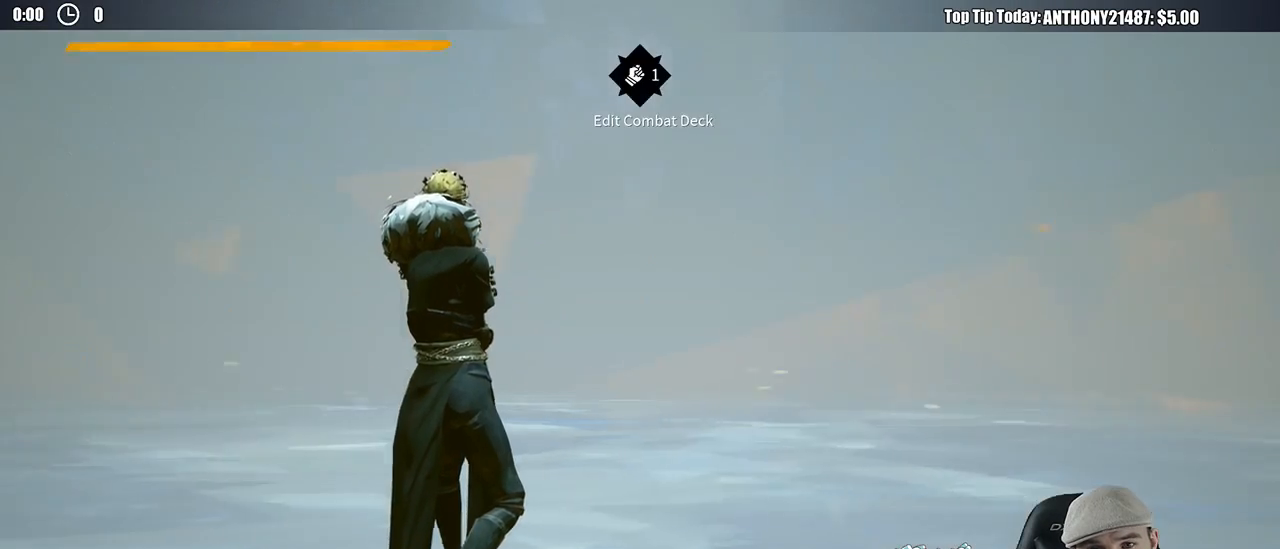
{"dt_ms": 500, "buttons": ["SELECT"], "left_stick": "center", "right_stick": "center"}
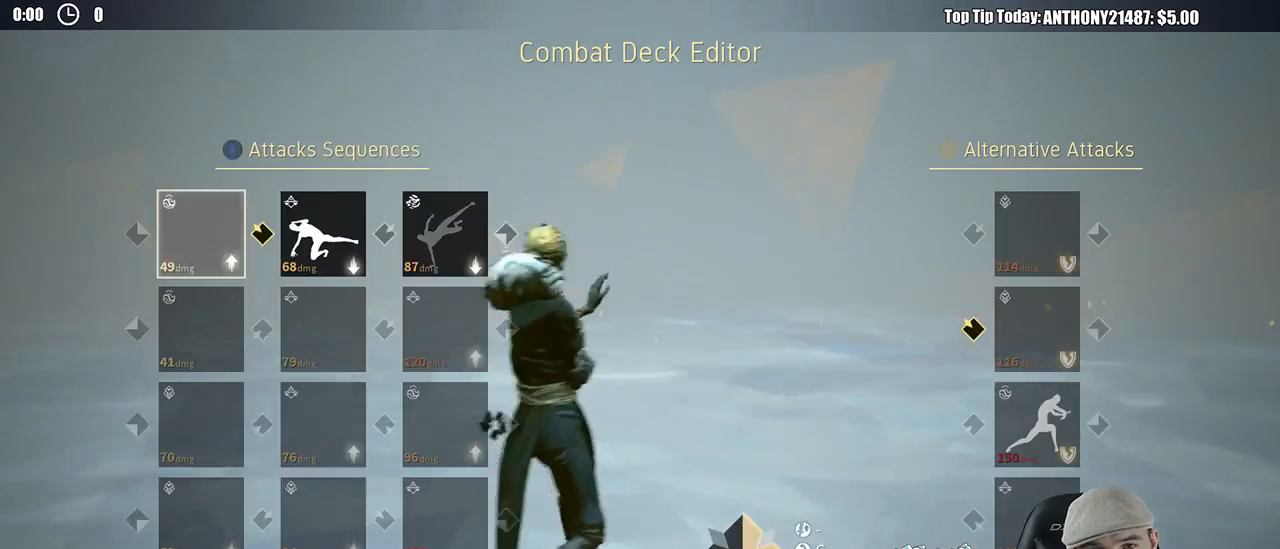
{"dt_ms": 500, "buttons": [], "left_stick": "center", "right_stick": "center", "events": [[17, "SELECT", "up"]]}
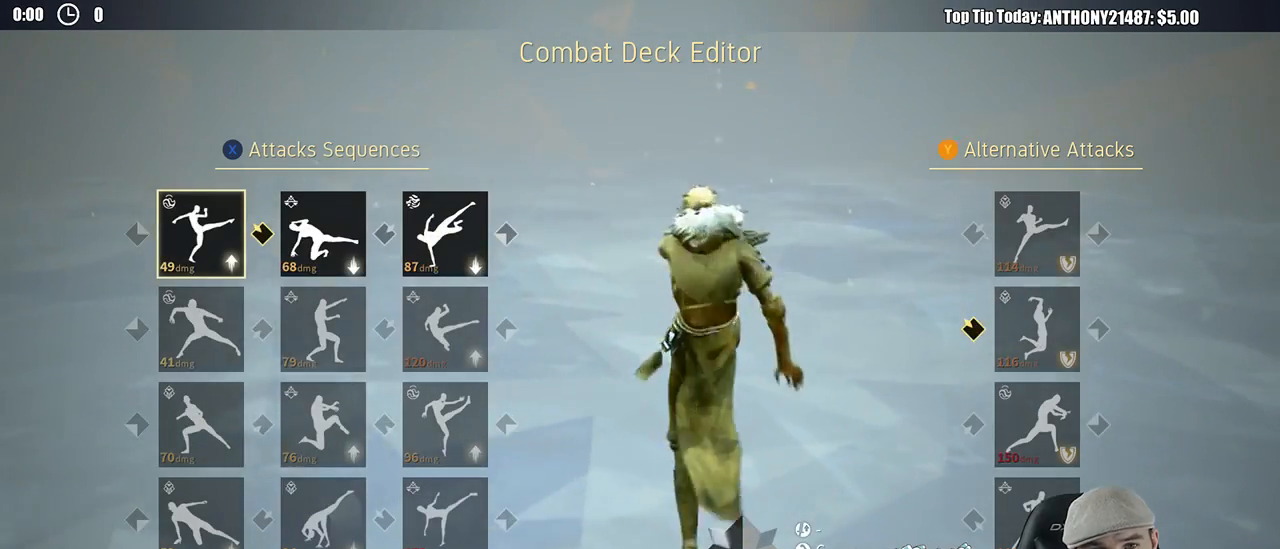
{"dt_ms": 500, "buttons": ["DPAD_RIGHT"], "left_stick": "center", "right_stick": "center", "events": [[183, "DPAD_RIGHT", "down"], [233, "DPAD_RIGHT", "up"], [500, "DPAD_RIGHT", "down"]]}
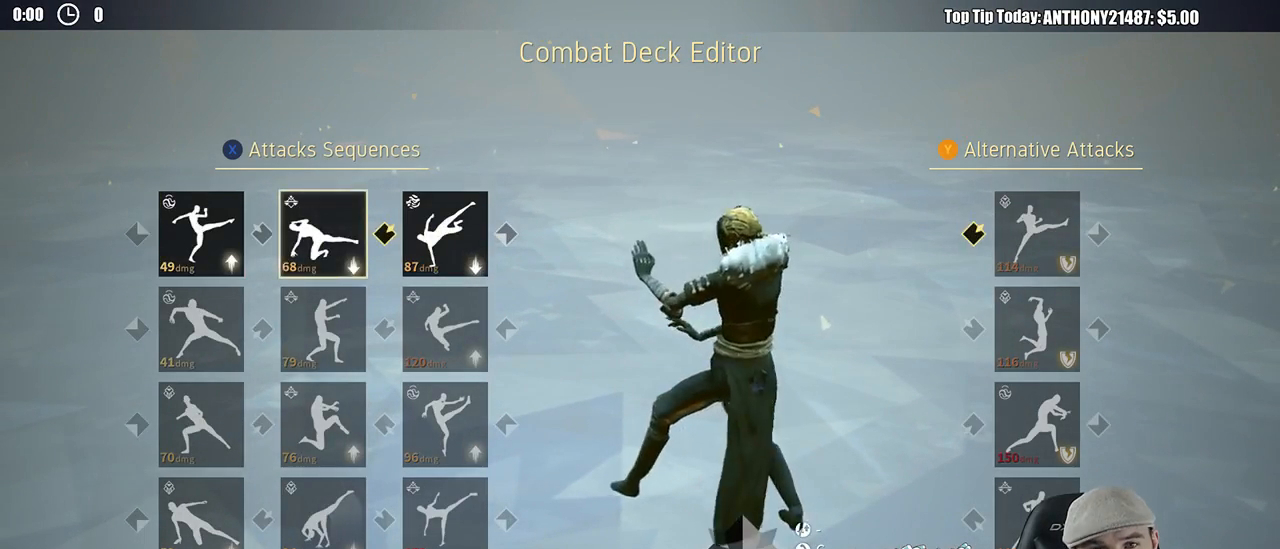
{"dt_ms": 500, "buttons": [], "left_stick": "center", "right_stick": "center", "events": [[133, "DPAD_RIGHT", "up"], [267, "DPAD_RIGHT", "down"], [367, "DPAD_RIGHT", "up"]]}
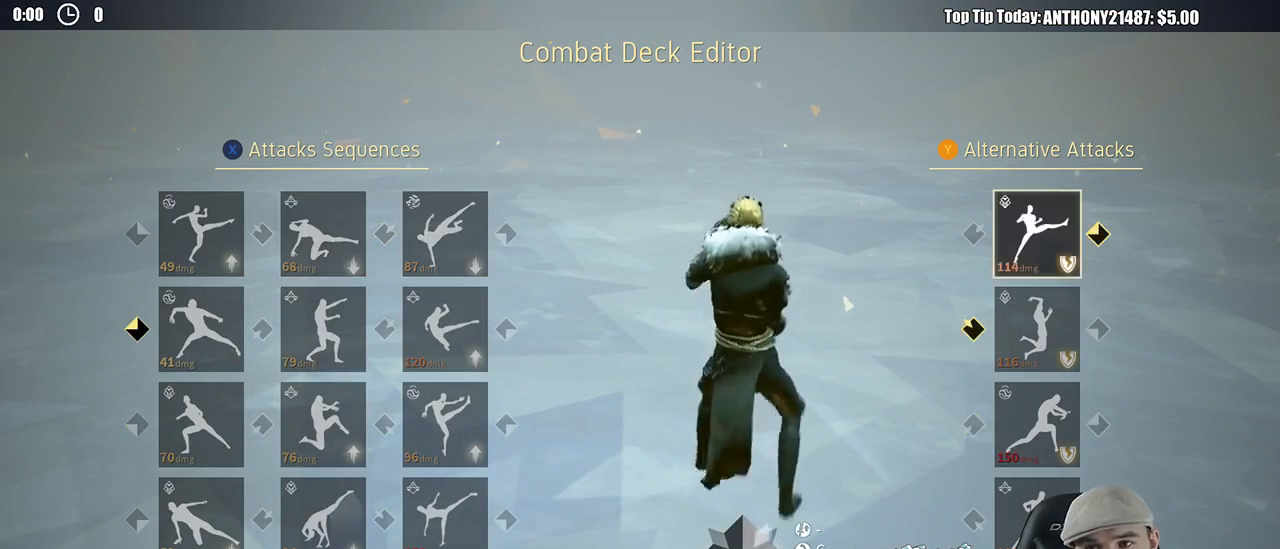
{"dt_ms": 500, "buttons": ["DPAD_LEFT"], "left_stick": "center", "right_stick": "center", "events": [[283, "DPAD_LEFT", "down"], [417, "DPAD_LEFT", "up"], [483, "DPAD_LEFT", "down"]]}
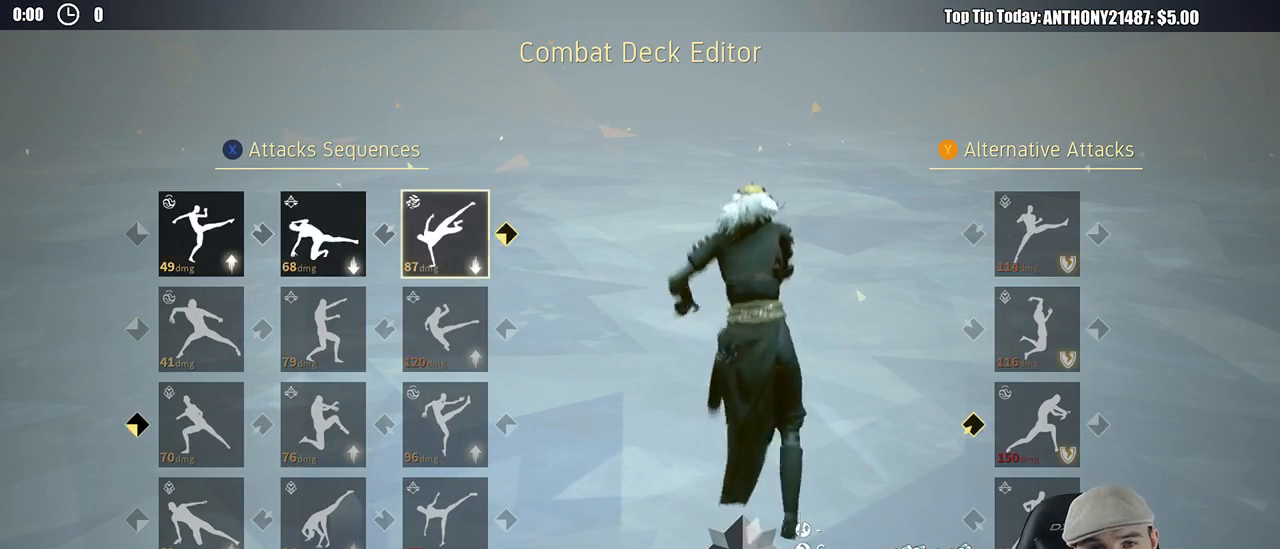
{"dt_ms": 500, "buttons": [], "left_stick": "center", "right_stick": "center", "events": [[67, "DPAD_LEFT", "up"], [300, "DPAD_LEFT", "down"], [383, "DPAD_LEFT", "up"]]}
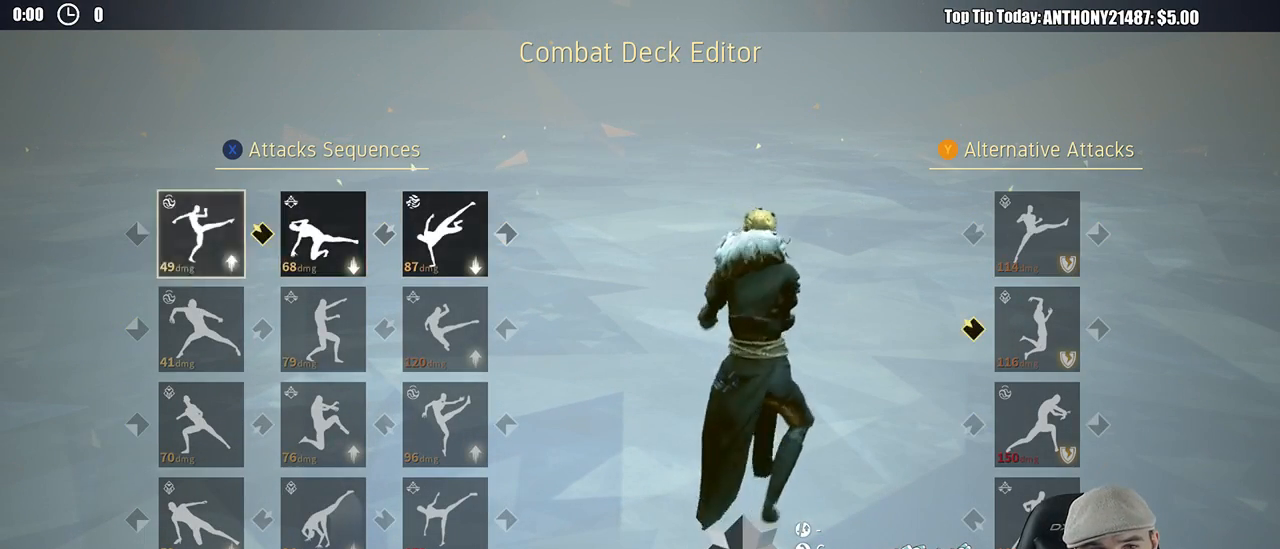
{"dt_ms": 500, "buttons": [], "left_stick": "center", "right_stick": "center", "events": [[17, "DPAD_DOWN", "down"], [133, "DPAD_DOWN", "up"]]}
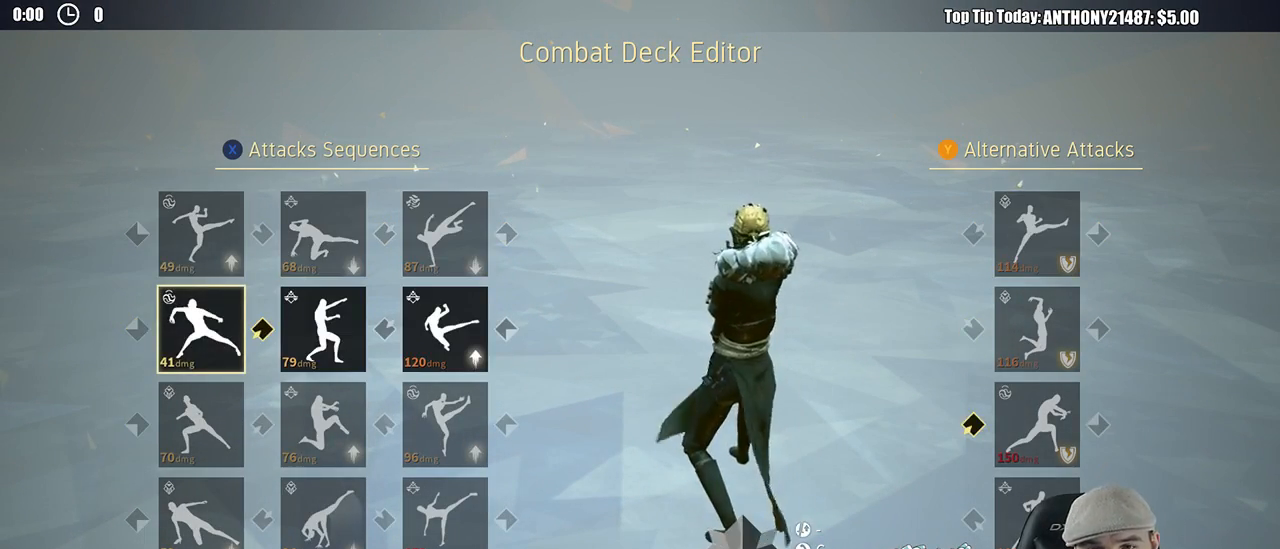
{"dt_ms": 500, "buttons": [], "left_stick": "center", "right_stick": "center", "events": []}
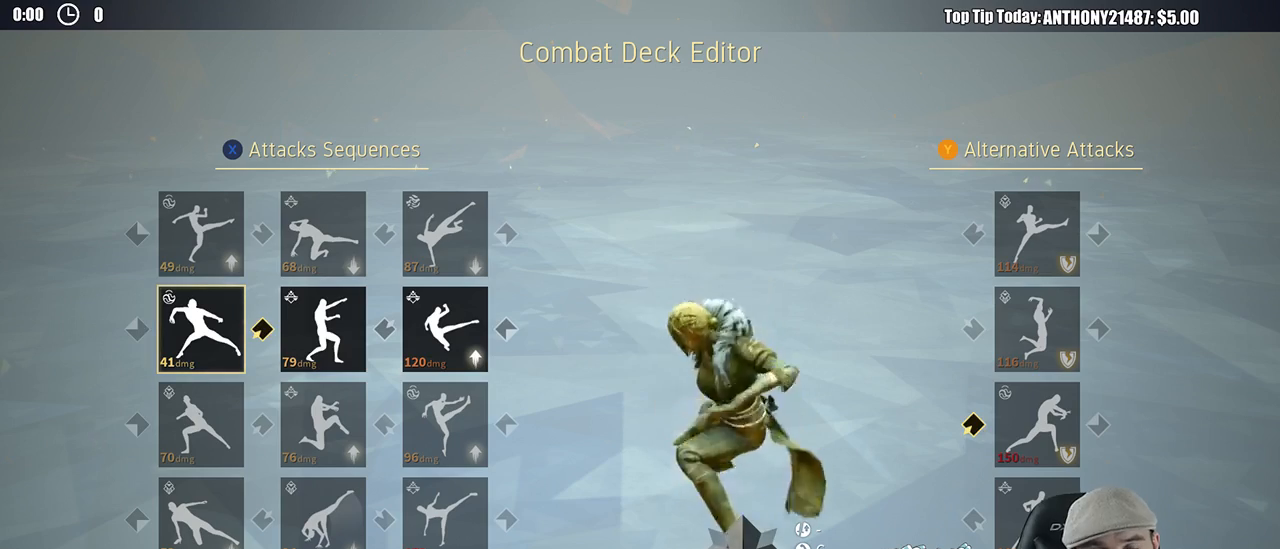
{"dt_ms": 500, "buttons": [], "left_stick": "center", "right_stick": "center", "events": [[83, "DPAD_RIGHT", "down"], [183, "DPAD_RIGHT", "up"], [350, "DPAD_RIGHT", "down"], [450, "DPAD_RIGHT", "up"]]}
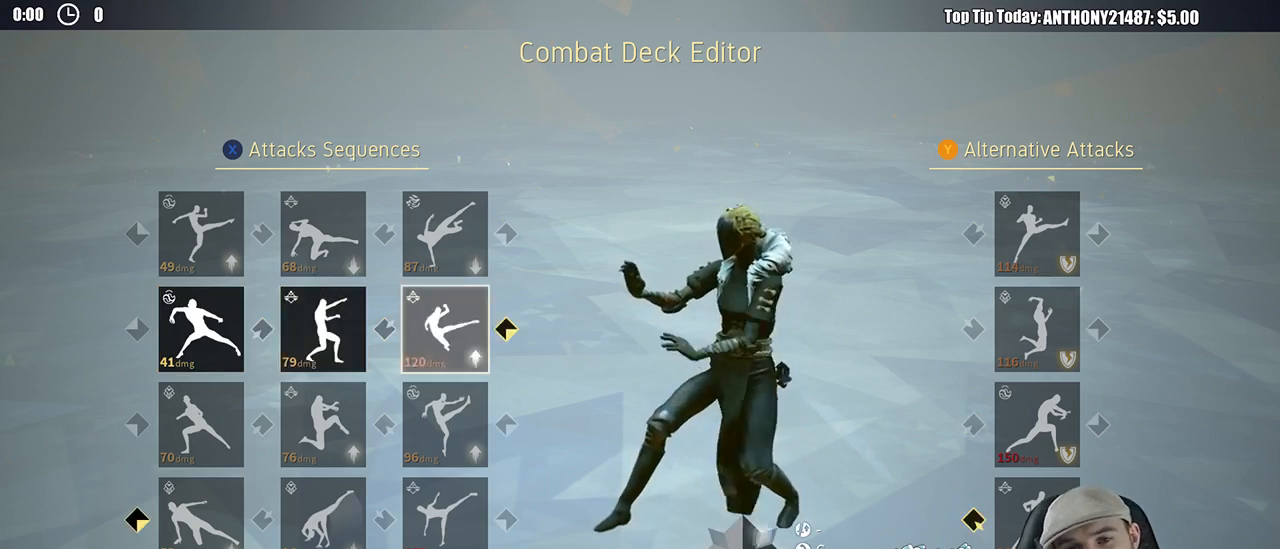
{"dt_ms": 500, "buttons": [], "left_stick": "center", "right_stick": "center", "events": [[167, "DPAD_LEFT", "down"], [267, "DPAD_LEFT", "up"], [350, "DPAD_LEFT", "down"], [433, "DPAD_LEFT", "up"]]}
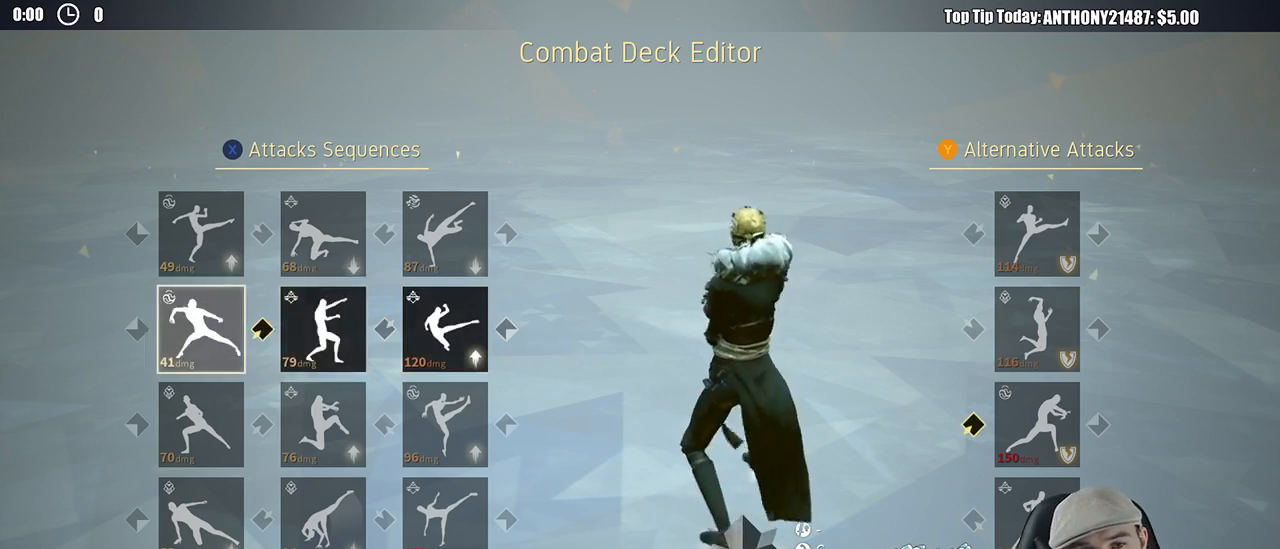
{"dt_ms": 500, "buttons": [], "left_stick": "center", "right_stick": "center", "events": [[33, "DPAD_DOWN", "down"], [117, "DPAD_DOWN", "up"], [333, "DPAD_RIGHT", "down"], [400, "DPAD_RIGHT", "up"]]}
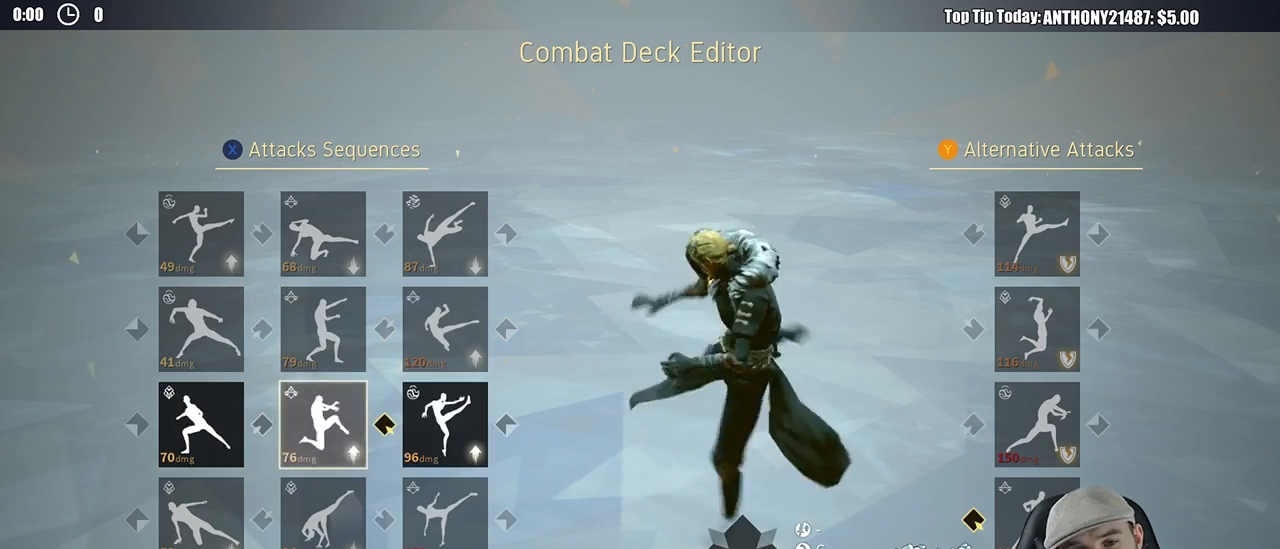
{"dt_ms": 500, "buttons": [], "left_stick": "center", "right_stick": "center", "events": [[50, "DPAD_RIGHT", "down"], [117, "DPAD_RIGHT", "up"], [350, "DPAD_LEFT", "down"], [433, "DPAD_LEFT", "up"]]}
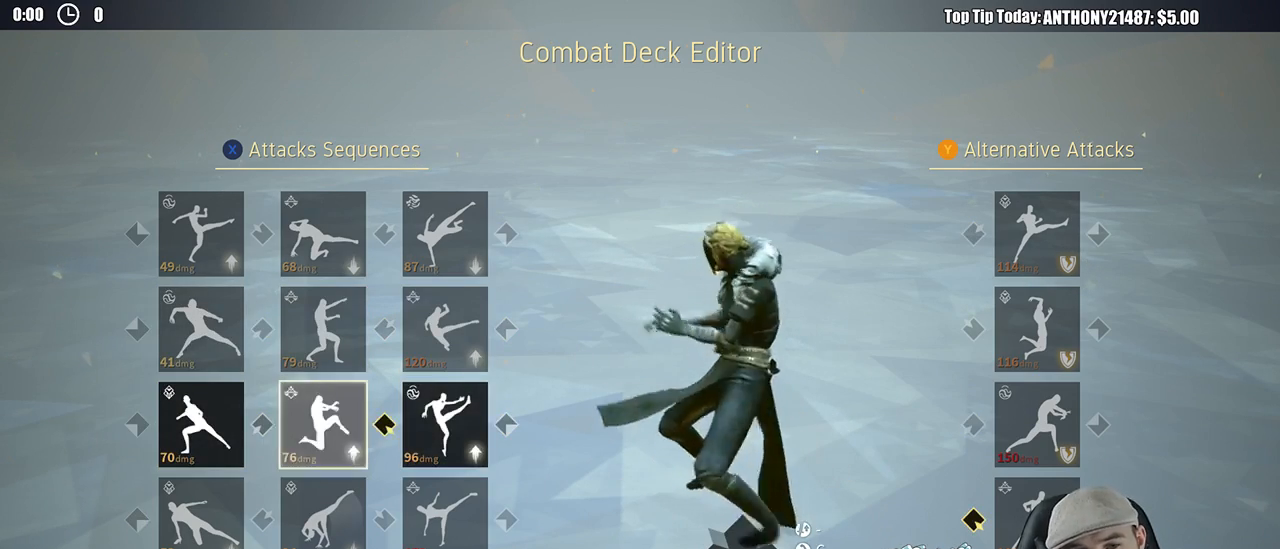
{"dt_ms": 500, "buttons": [], "left_stick": "center", "right_stick": "center", "events": [[33, "DPAD_LEFT", "down"], [83, "DPAD_LEFT", "up"], [183, "DPAD_DOWN", "down"], [267, "DPAD_DOWN", "up"], [417, "DPAD_RIGHT", "down"], [500, "DPAD_RIGHT", "up"]]}